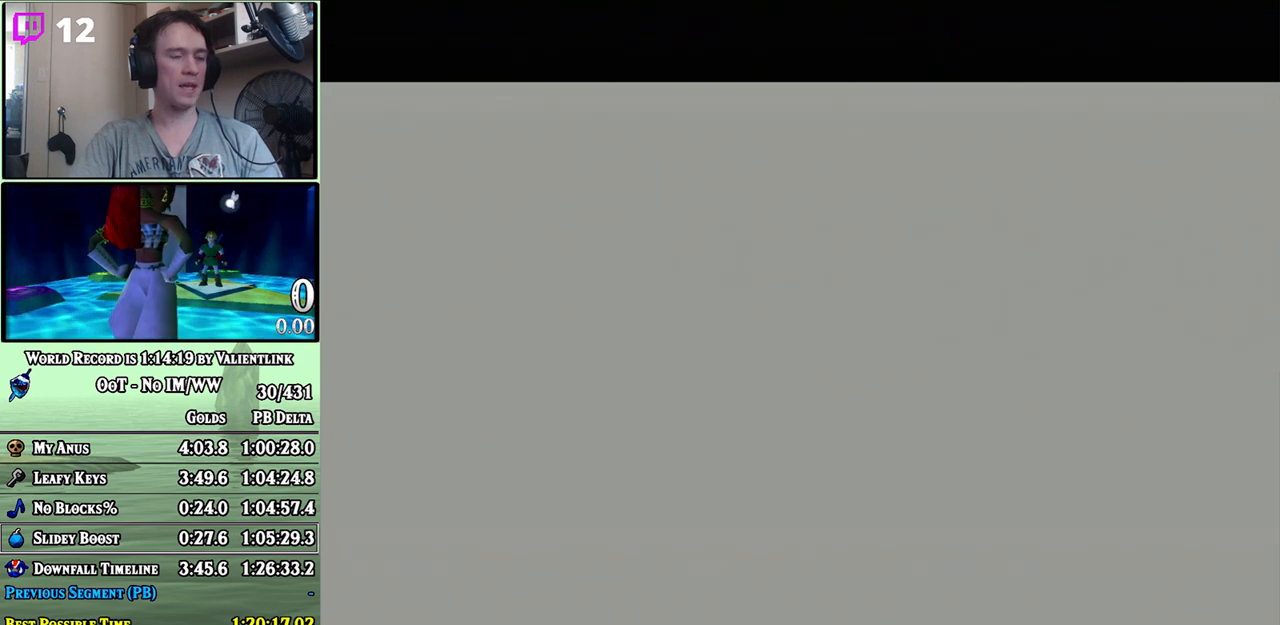
Gameplay with a controller (Nintendo layout); each line is a JSON object with the inputs held at the frame after it. "events" lists button and stick changes between this image and that frame as [ms after this image, input, new state], when the widget could be followed in between. Not read: L3 R3.
{"buttons": ["A"], "left_stick": "center", "right_stick": "center", "events": [[50, "A", "up"], [50, "B", "down"], [117, "A", "down"], [117, "B", "up"], [150, "A", "up"], [183, "B", "down"], [233, "A", "down"], [233, "B", "up"], [267, "A", "up"], [300, "B", "down"], [367, "A", "down"], [367, "B", "up"], [433, "A", "up"], [433, "B", "down"], [500, "A", "down"], [500, "B", "up"]]}
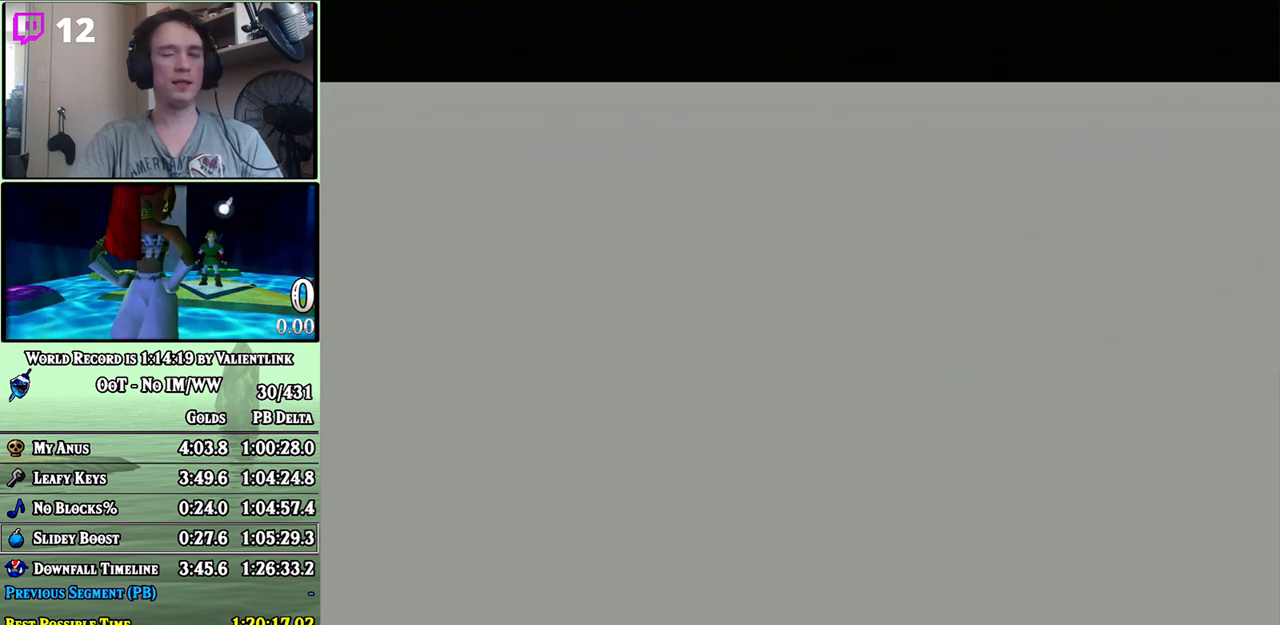
{"buttons": [], "left_stick": "center", "right_stick": "center", "events": [[50, "A", "up"], [150, "A", "down"], [183, "A", "up"], [250, "A", "down"], [300, "A", "up"], [333, "B", "down"], [400, "A", "down"], [400, "B", "up"], [433, "A", "up"]]}
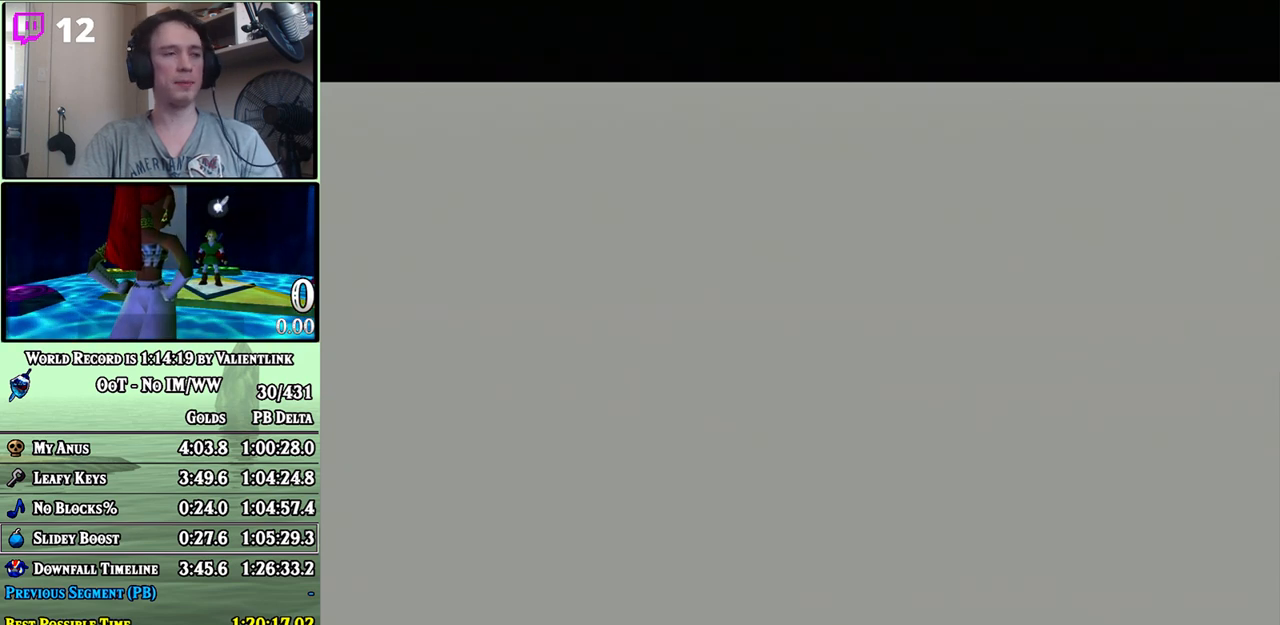
{"buttons": [], "left_stick": "center", "right_stick": "center", "events": [[17, "A", "down"], [50, "A", "up"], [150, "A", "down"], [183, "A", "up"], [267, "A", "down"], [300, "A", "up"], [400, "A", "down"], [450, "A", "up"], [450, "B", "down"], [500, "B", "up"]]}
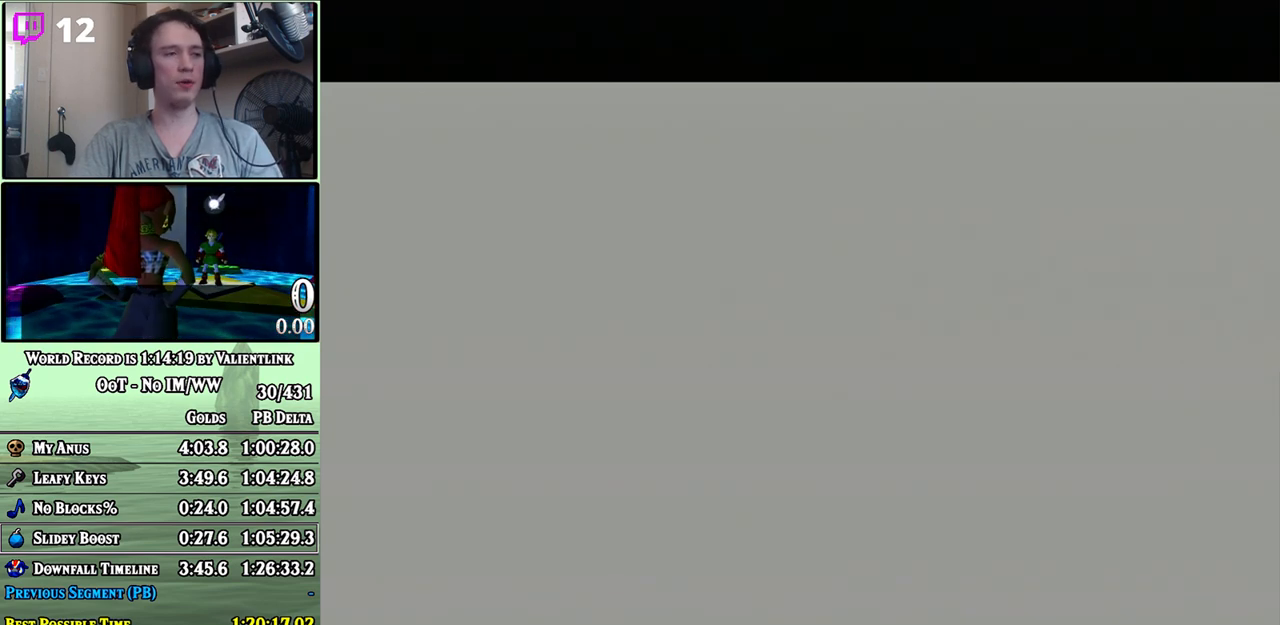
{"buttons": [], "left_stick": "center", "right_stick": "center", "events": [[50, "A", "down"], [83, "A", "up"], [150, "A", "down"], [217, "A", "up"], [217, "B", "down"], [267, "A", "down"], [267, "B", "up"], [300, "A", "up"], [333, "B", "down"], [400, "A", "down"], [400, "B", "up"], [450, "A", "up"]]}
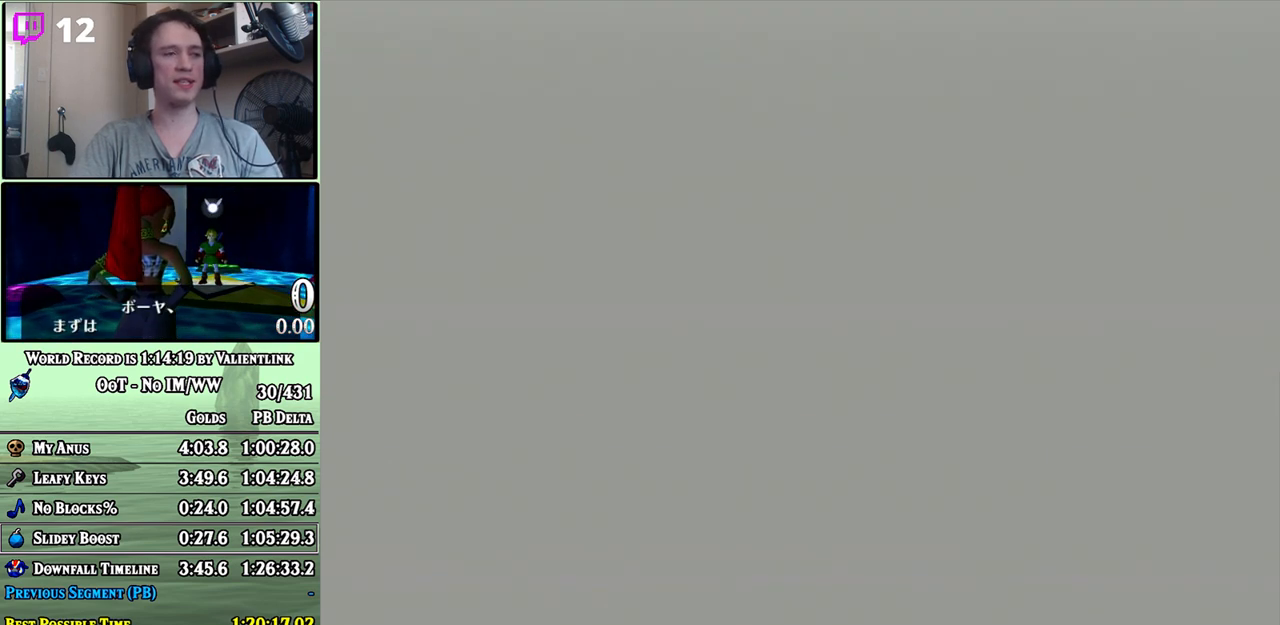
{"buttons": ["A"], "left_stick": "center", "right_stick": "center", "events": [[17, "A", "down"], [50, "A", "up"], [150, "A", "down"], [183, "A", "up"], [200, "B", "down"], [283, "A", "down"], [283, "B", "up"], [300, "A", "up"], [367, "B", "down"], [400, "A", "down"], [433, "A", "up"], [483, "A", "down"], [483, "B", "up"]]}
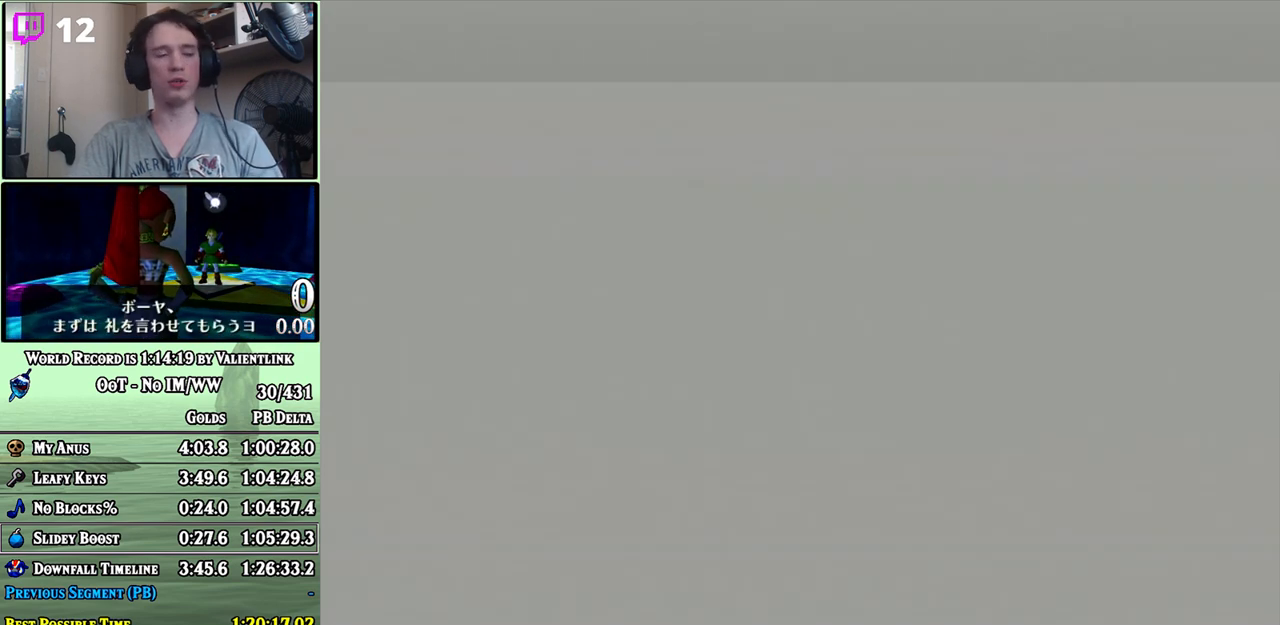
{"buttons": ["A", "B"], "left_stick": "center", "right_stick": "center", "events": [[50, "A", "up"], [117, "A", "down"], [233, "A", "up"], [367, "B", "down"], [433, "B", "up"], [500, "A", "down"], [500, "B", "down"]]}
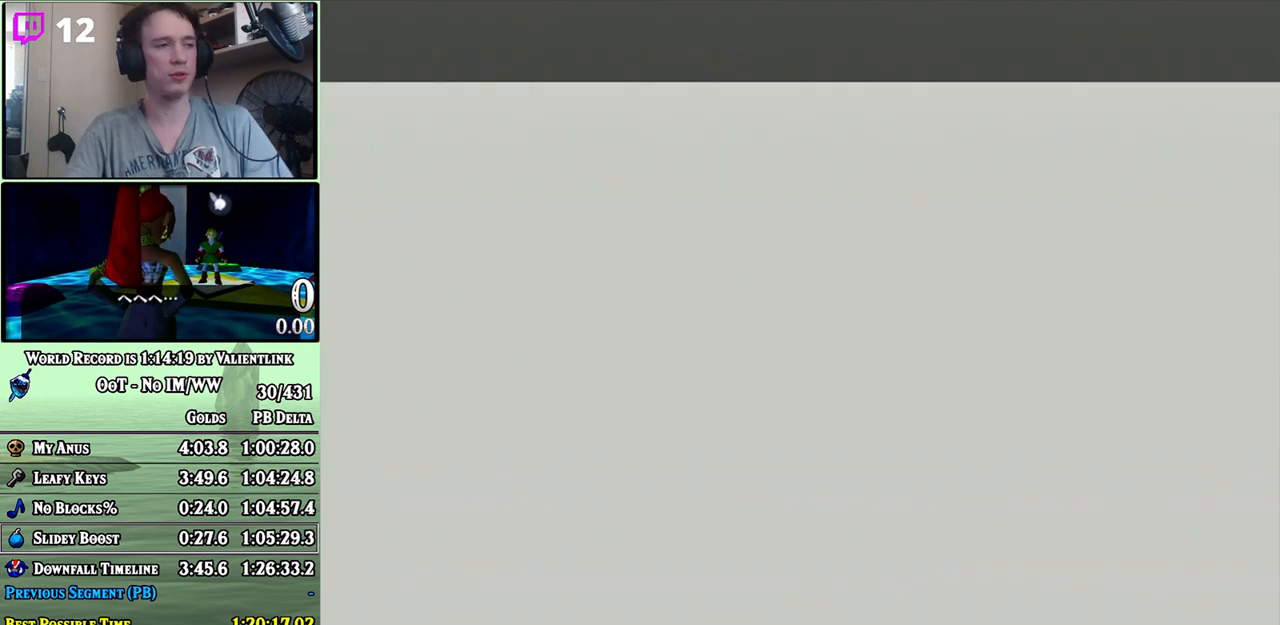
{"buttons": ["A", "B"], "left_stick": "center", "right_stick": "center", "events": [[83, "B", "up"], [117, "A", "up"], [150, "B", "down"], [183, "A", "down"], [233, "A", "up"], [233, "B", "up"], [333, "A", "down"], [400, "A", "up"], [467, "A", "down"], [467, "B", "down"]]}
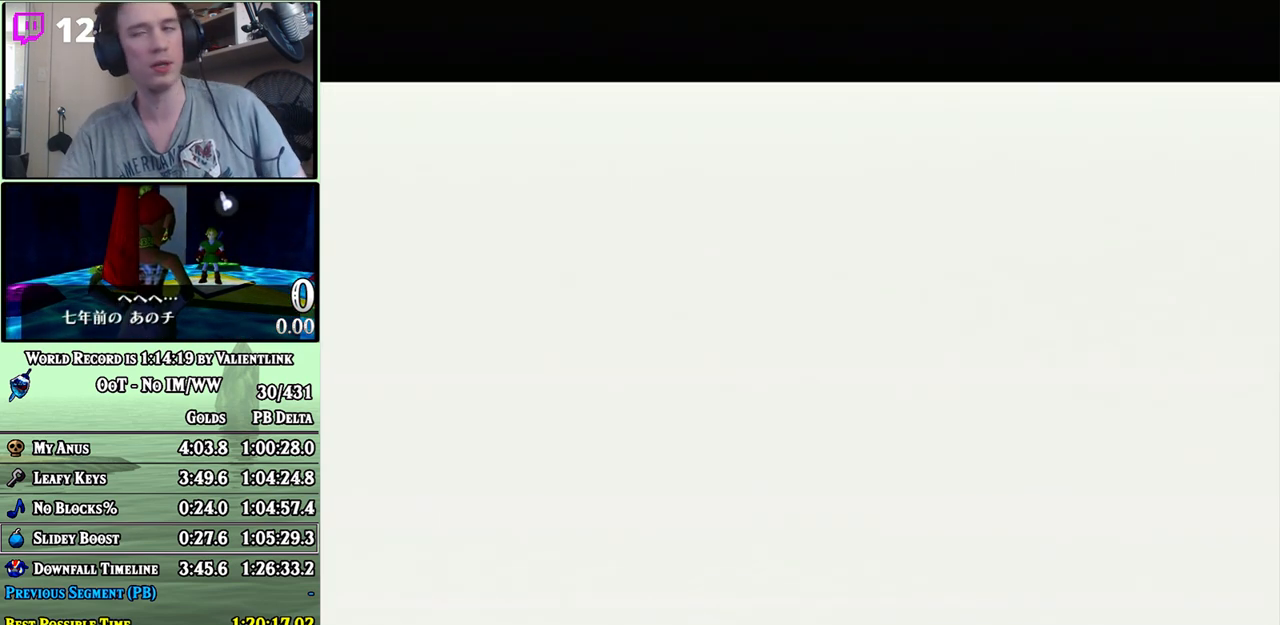
{"buttons": [], "left_stick": "center", "right_stick": "center", "events": [[17, "B", "up"], [50, "A", "up"], [117, "A", "down"], [183, "A", "up"], [250, "A", "down"], [333, "A", "up"], [400, "A", "down"], [467, "A", "up"]]}
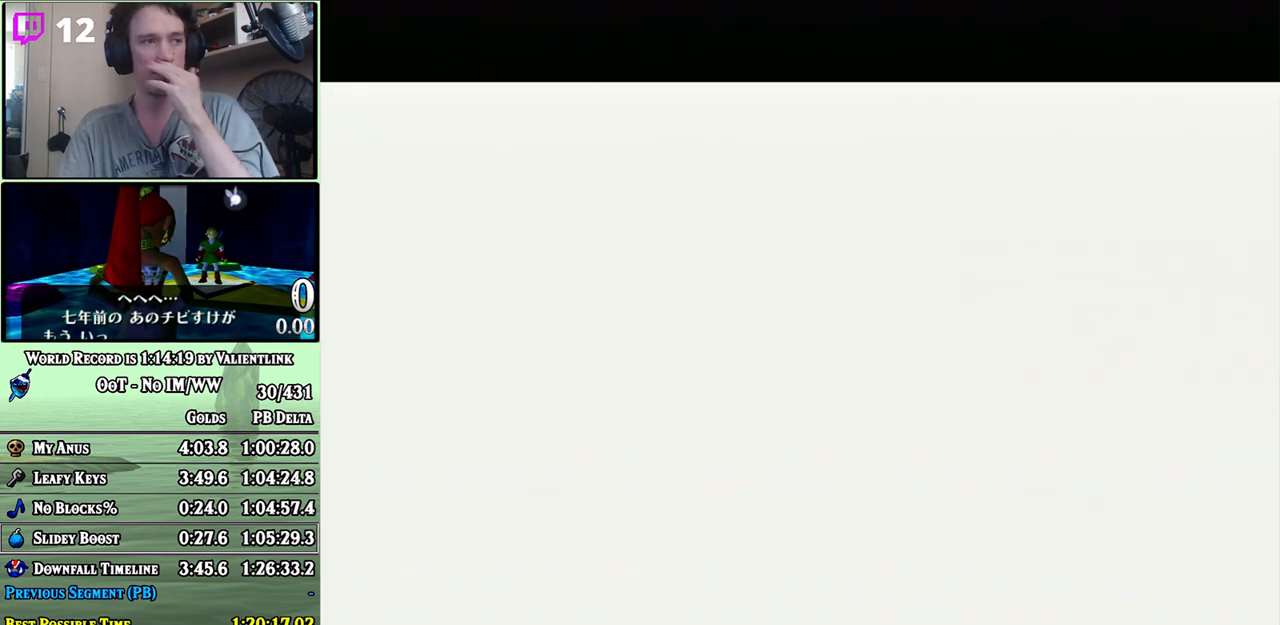
{"buttons": [], "left_stick": "center", "right_stick": "center", "events": [[50, "A", "down"], [117, "A", "up"], [183, "A", "down"], [267, "A", "up"], [333, "A", "down"], [433, "A", "up"]]}
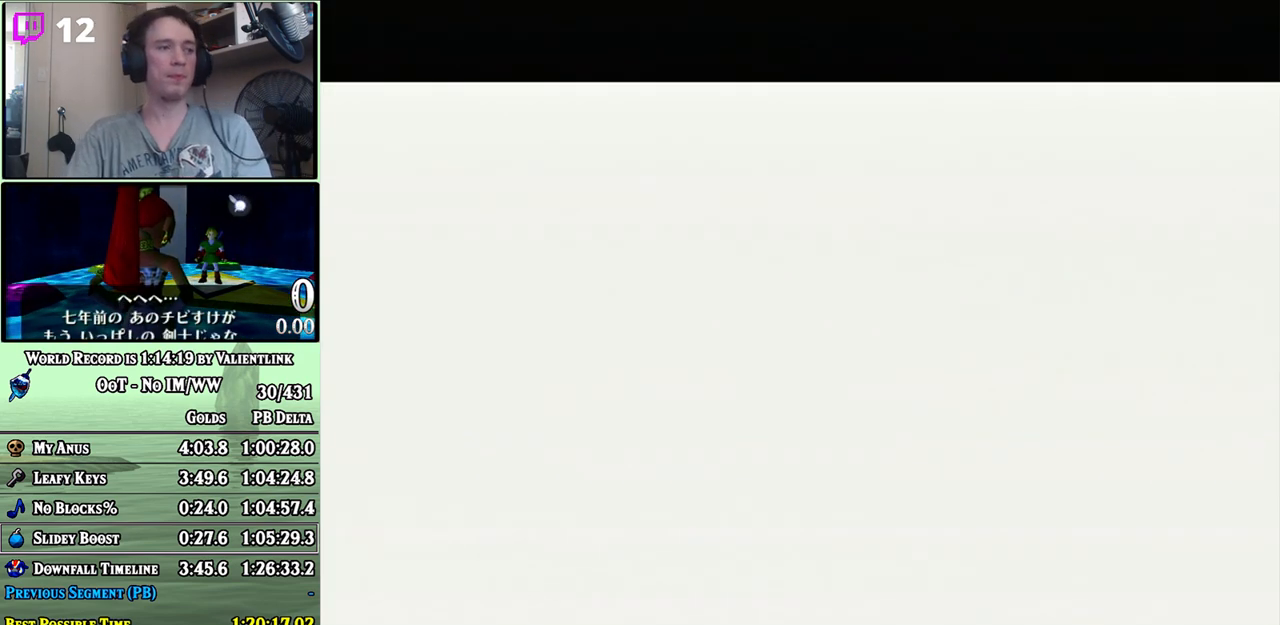
{"buttons": [], "left_stick": "center", "right_stick": "center", "events": [[33, "A", "down"], [83, "A", "up"], [200, "B", "down"], [267, "A", "down"], [267, "B", "up"], [300, "A", "up"], [333, "B", "down"], [400, "A", "down"], [400, "B", "up"], [433, "A", "up"]]}
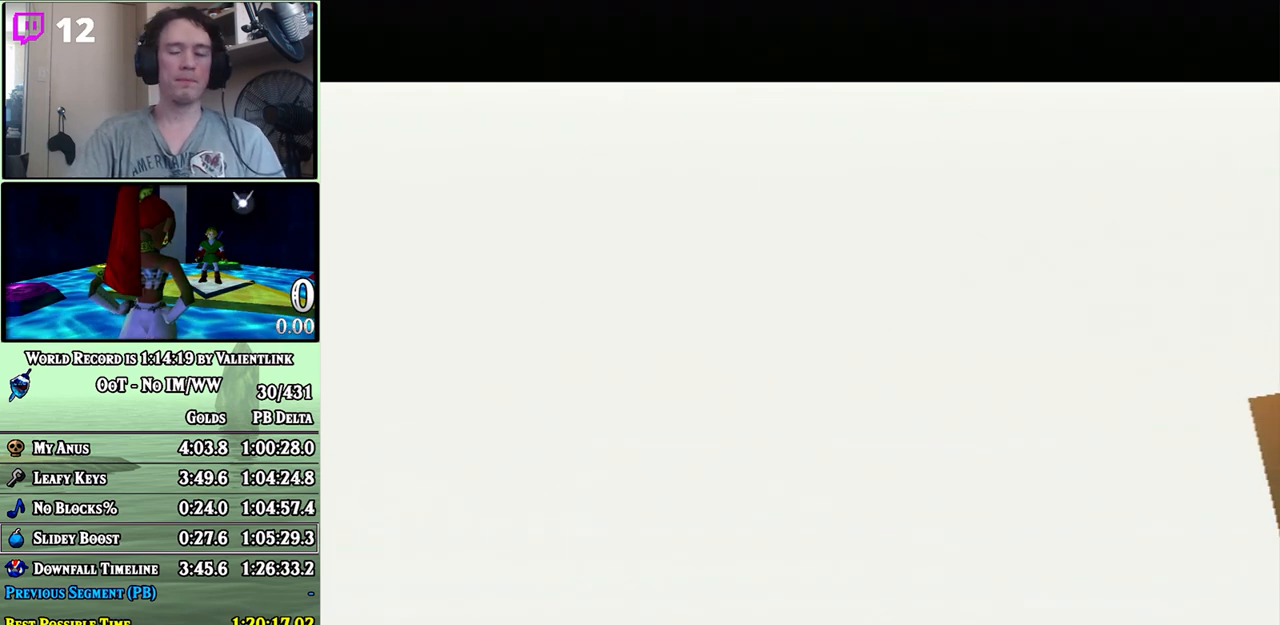
{"buttons": ["B"], "left_stick": "center", "right_stick": "center", "events": [[17, "A", "down"], [67, "A", "up"], [83, "B", "down"], [150, "A", "down"], [150, "B", "up"], [183, "A", "up"], [217, "B", "down"], [267, "B", "up"], [300, "A", "down"], [333, "A", "up"], [400, "A", "down"], [467, "A", "up"], [467, "B", "down"]]}
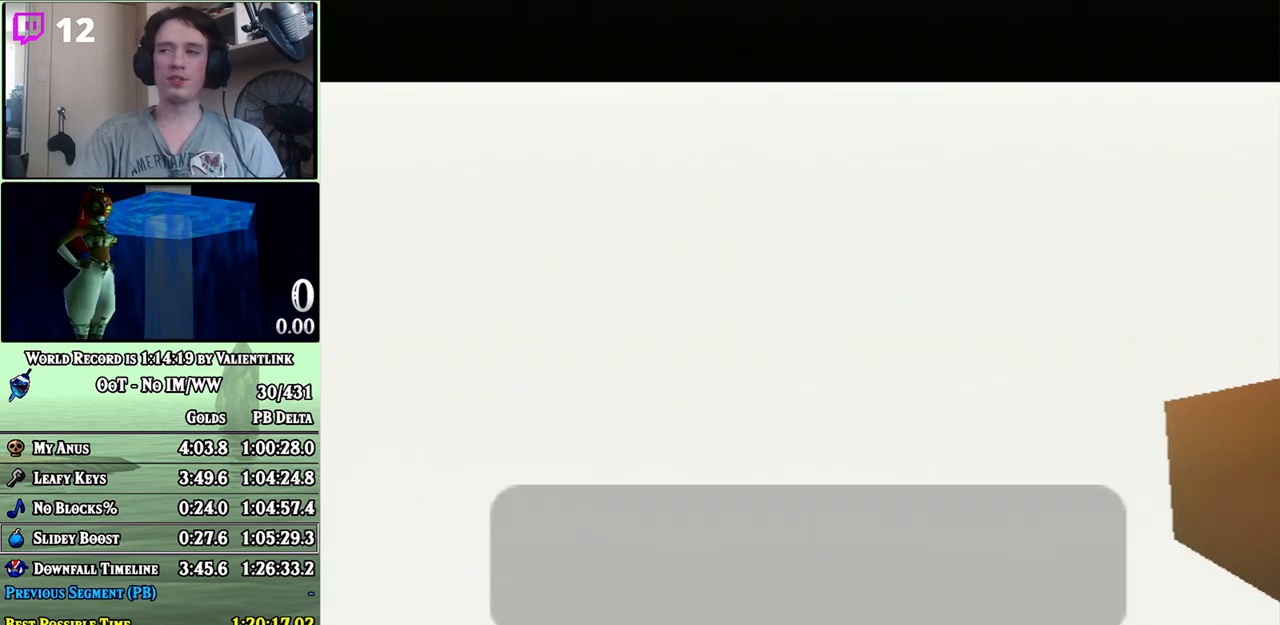
{"buttons": [], "left_stick": "center", "right_stick": "center", "events": [[33, "A", "down"], [83, "A", "up"], [217, "B", "up"]]}
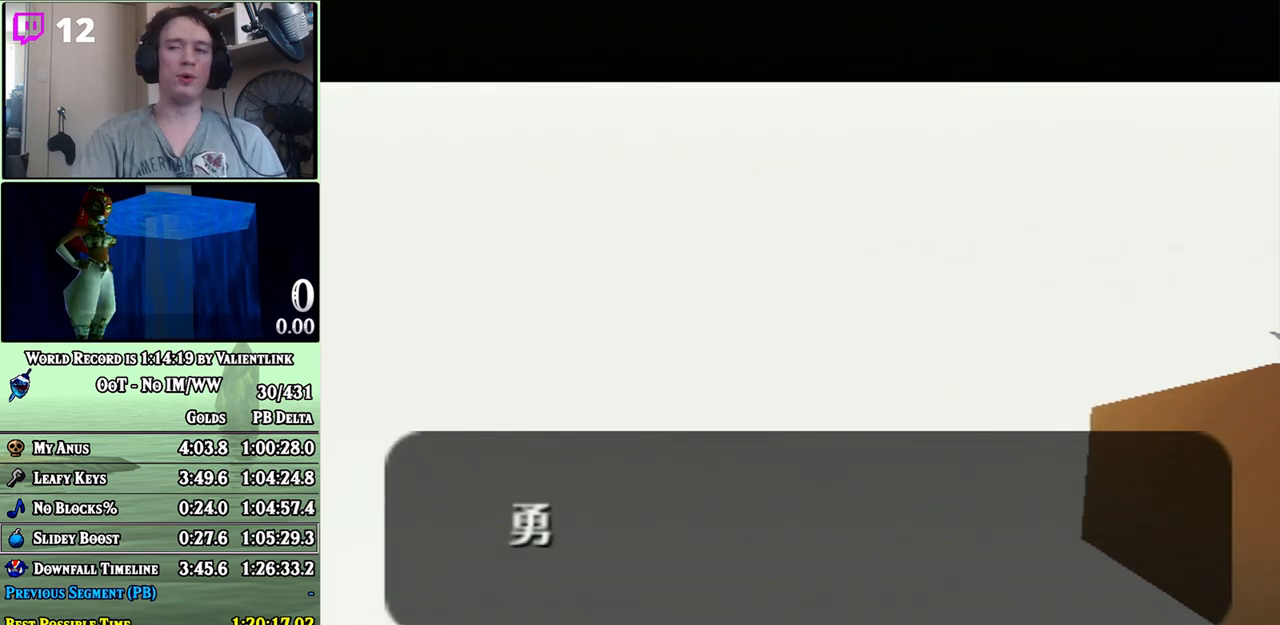
{"buttons": ["B"], "left_stick": "center", "right_stick": "center", "events": [[83, "A", "down"], [117, "A", "up"], [183, "X", "down"], [217, "X", "up"], [317, "X", "down"], [333, "X", "up"], [400, "A", "down"], [467, "A", "up"], [467, "B", "down"]]}
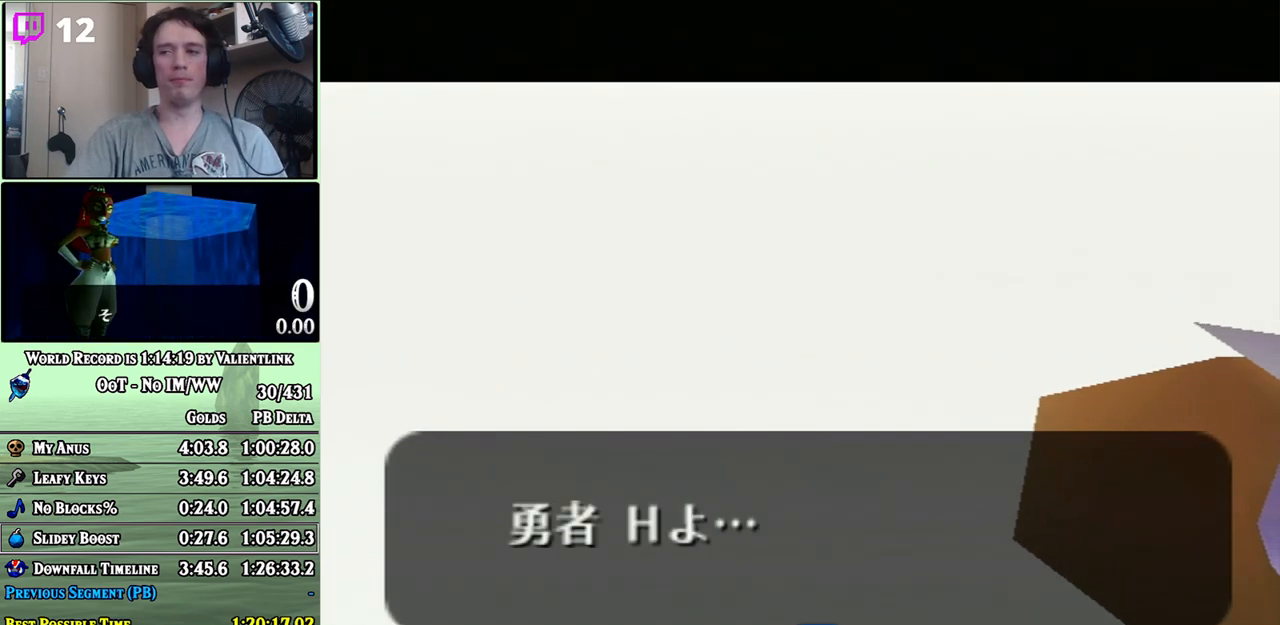
{"buttons": ["A"], "left_stick": "center", "right_stick": "center", "events": [[17, "A", "down"], [17, "B", "up"], [50, "A", "up"], [117, "A", "down"], [183, "A", "up"], [183, "B", "down"], [233, "A", "down"], [233, "B", "up"], [283, "A", "up"], [283, "B", "down"], [333, "A", "down"], [367, "B", "up"], [400, "A", "up"], [433, "B", "down"], [483, "A", "down"], [483, "B", "up"]]}
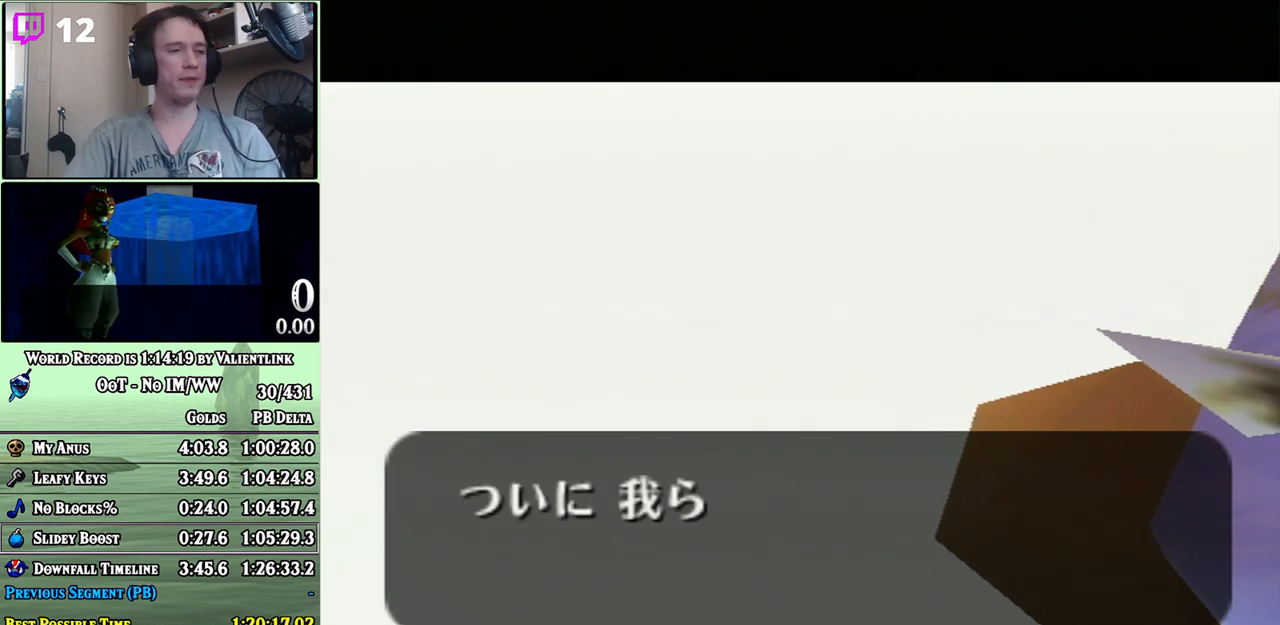
{"buttons": ["A"], "left_stick": "center", "right_stick": "center", "events": [[17, "A", "up"], [50, "B", "down"], [117, "A", "down"], [117, "B", "up"], [150, "A", "up"], [217, "A", "down"], [267, "A", "up"], [333, "A", "down"], [400, "A", "up"], [400, "B", "down"], [483, "A", "down"], [483, "B", "up"]]}
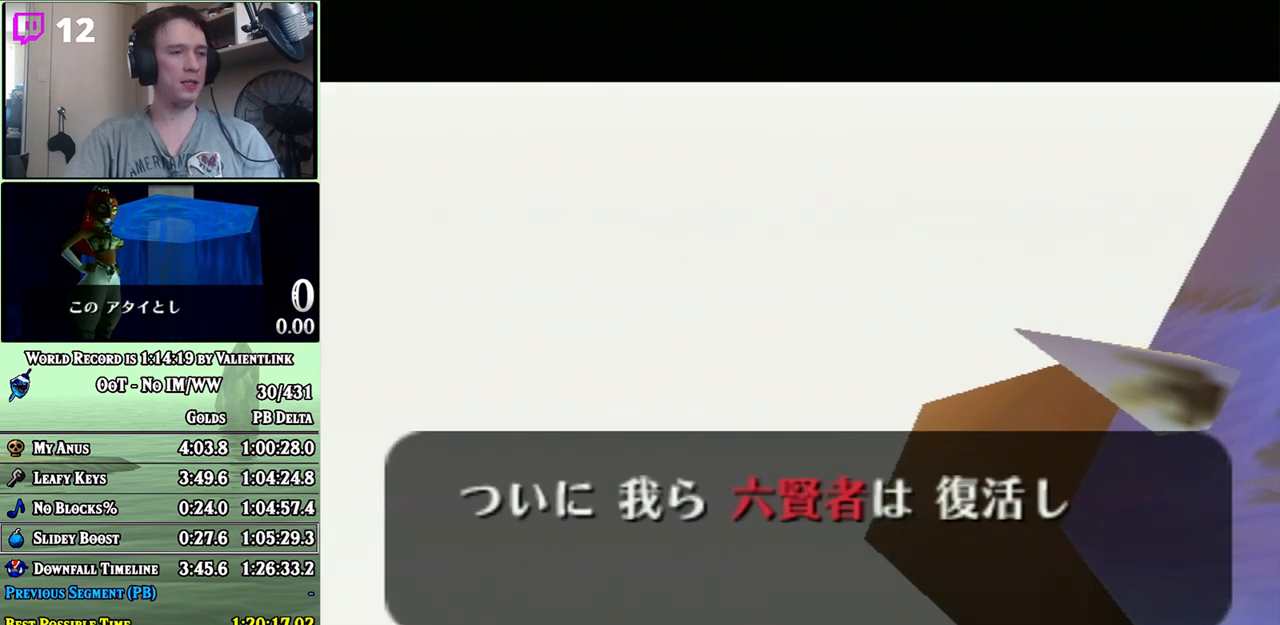
{"buttons": ["A"], "left_stick": "center", "right_stick": "center", "events": [[17, "A", "up"], [50, "B", "down"], [117, "A", "down"], [117, "B", "up"], [150, "A", "up"], [183, "B", "down"], [217, "A", "down"], [233, "B", "up"], [267, "A", "up"], [300, "B", "down"], [367, "A", "down"], [367, "B", "up"], [400, "A", "up"], [433, "B", "down"], [483, "A", "down"], [483, "B", "up"]]}
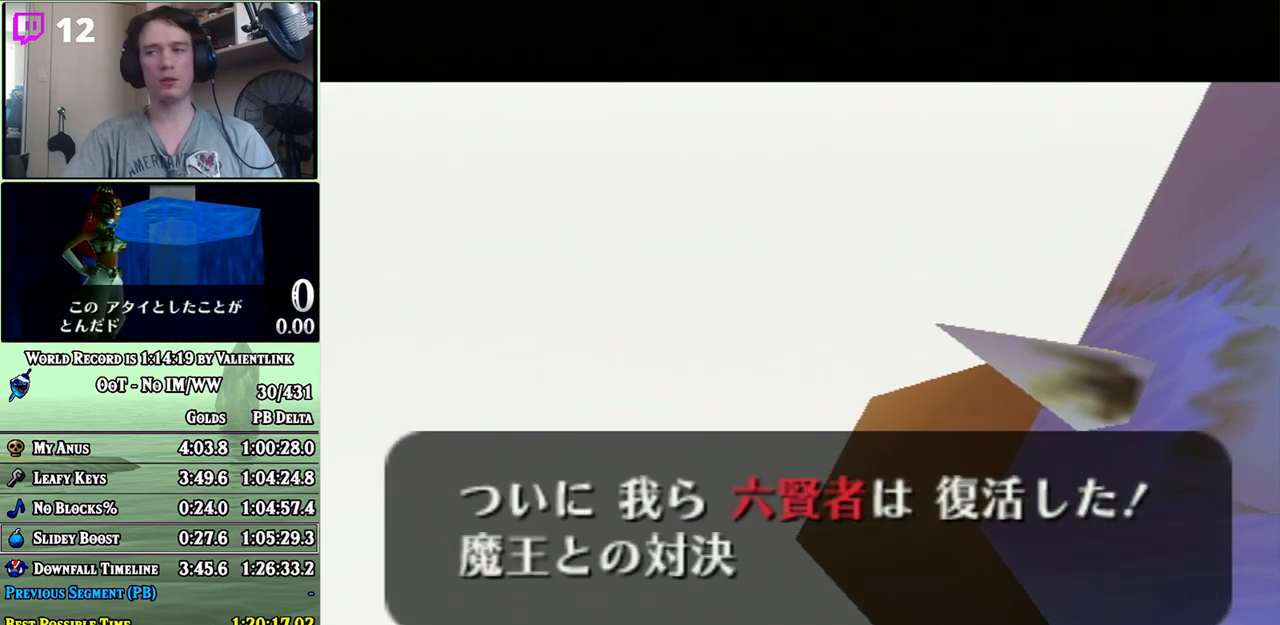
{"buttons": ["B"], "left_stick": "center", "right_stick": "center", "events": [[50, "A", "up"], [150, "A", "down"], [183, "A", "up"], [200, "B", "down"], [267, "A", "down"], [267, "B", "up"], [333, "A", "up"], [400, "A", "down"], [467, "A", "up"], [483, "B", "down"]]}
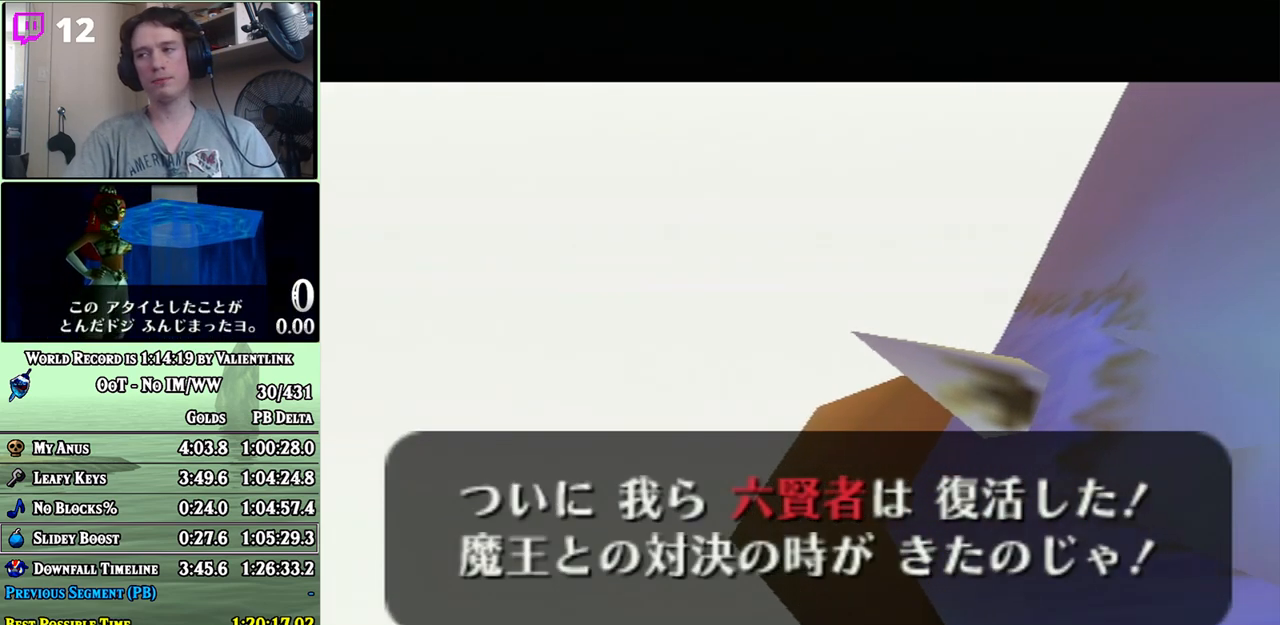
{"buttons": ["A"], "left_stick": "center", "right_stick": "center", "events": [[50, "A", "down"], [50, "B", "up"], [83, "A", "up"], [117, "B", "down"], [217, "A", "down"], [250, "A", "up"], [300, "A", "down"], [333, "B", "up"], [367, "A", "up"], [400, "B", "down"], [467, "A", "down"], [467, "B", "up"]]}
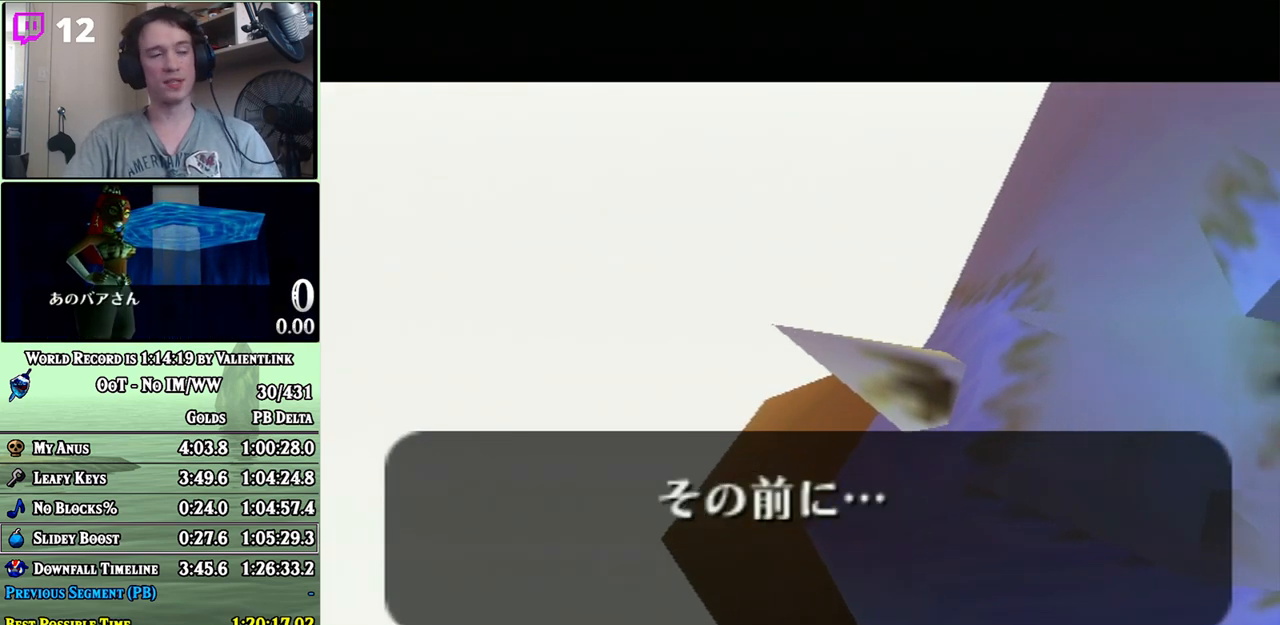
{"buttons": ["A"], "left_stick": "center", "right_stick": "center", "events": [[17, "A", "up"], [50, "B", "down"], [117, "A", "down"], [117, "B", "up"], [150, "A", "up"], [183, "B", "down"], [233, "A", "down"], [233, "B", "up"], [283, "A", "up"], [300, "B", "down"], [367, "A", "down"], [367, "B", "up"], [433, "A", "up"], [433, "B", "down"], [500, "A", "down"], [500, "B", "up"]]}
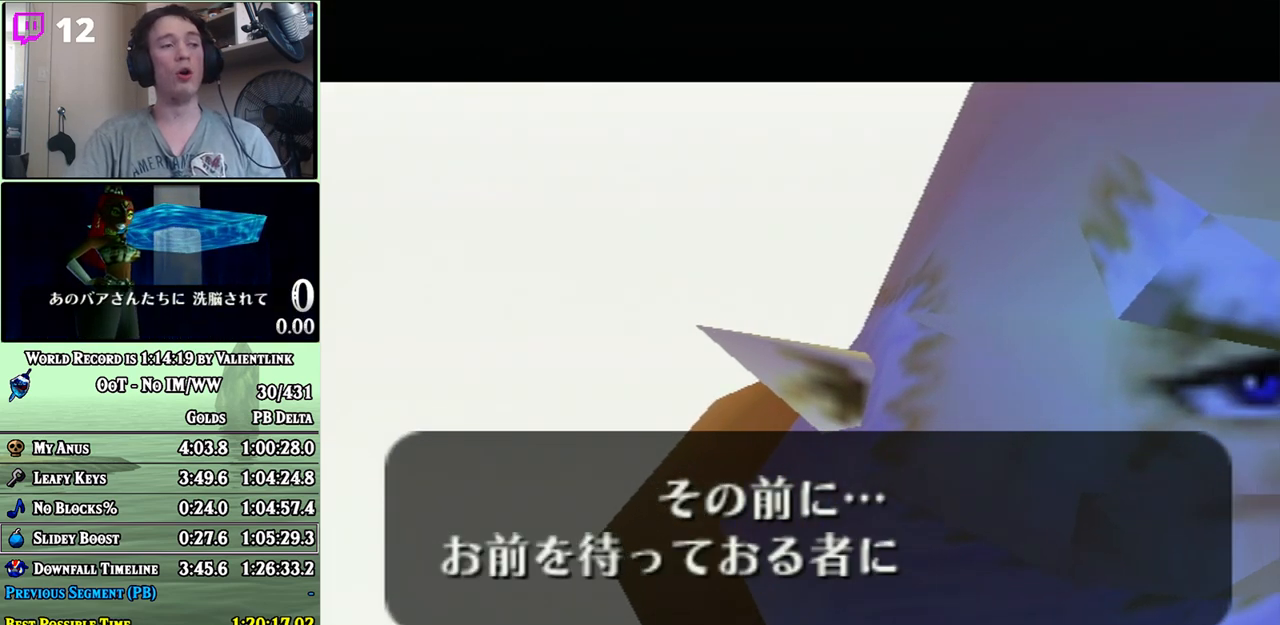
{"buttons": ["B"], "left_stick": "center", "right_stick": "center", "events": [[50, "A", "up"], [50, "B", "down"], [117, "A", "down"], [117, "B", "up"], [183, "A", "up"], [183, "B", "down"], [267, "A", "down"], [267, "B", "up"], [300, "A", "up"], [333, "B", "down"], [400, "A", "down"], [400, "B", "up"], [450, "A", "up"], [450, "B", "down"]]}
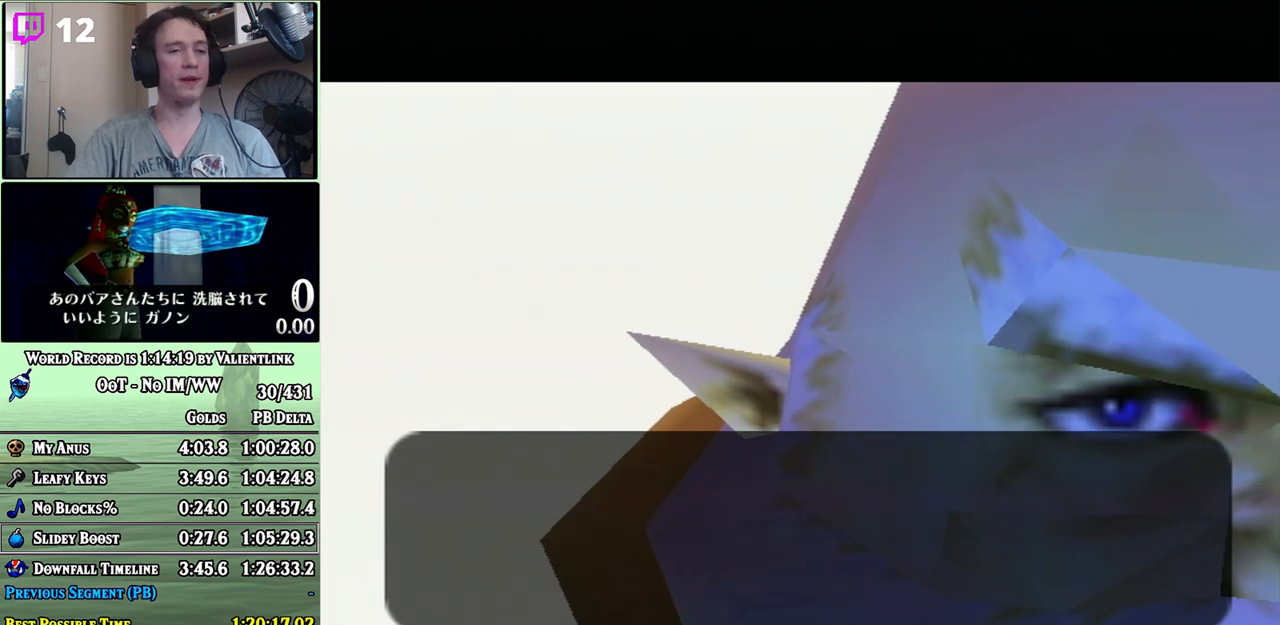
{"buttons": [], "left_stick": "center", "right_stick": "center", "events": [[17, "A", "down"], [17, "B", "up"], [83, "A", "up"], [83, "B", "down"], [183, "A", "down"], [217, "A", "up"], [300, "A", "down"], [300, "B", "up"], [333, "A", "up"], [433, "A", "down"], [483, "A", "up"]]}
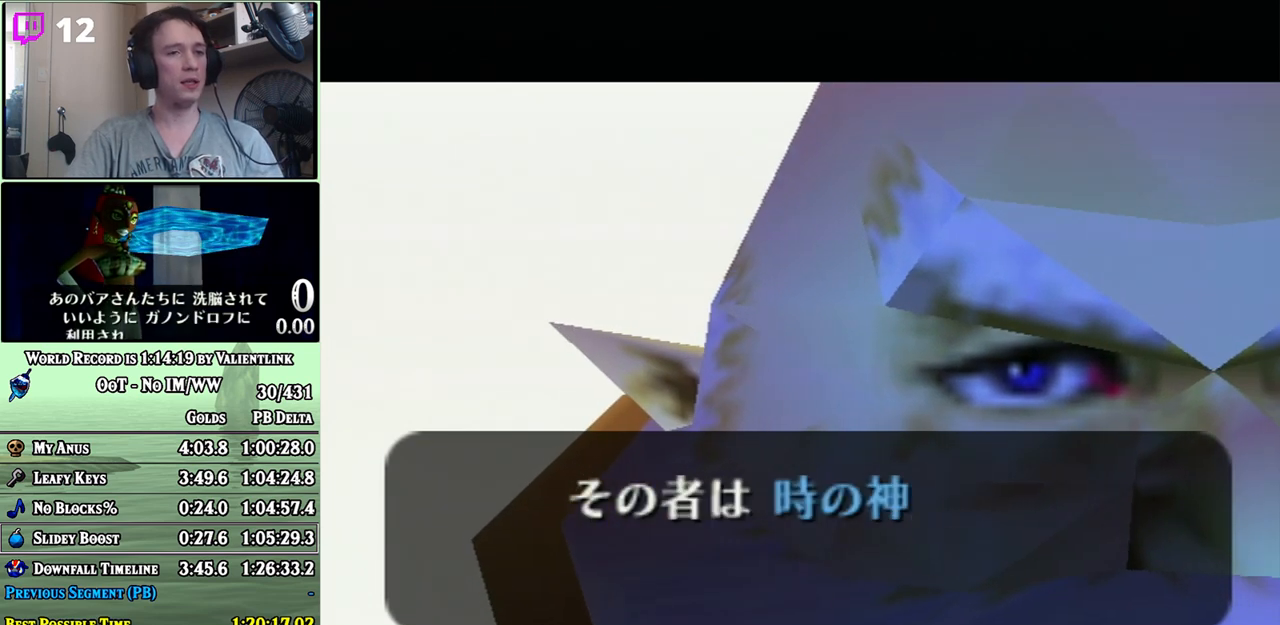
{"buttons": [], "left_stick": "center", "right_stick": "center", "events": [[17, "B", "down"], [50, "A", "down"], [83, "A", "up"], [183, "A", "down"], [183, "B", "up"], [233, "A", "up"], [233, "B", "down"], [300, "A", "down"], [300, "B", "up"], [333, "A", "up"], [400, "B", "down"], [450, "A", "down"], [450, "B", "up"], [483, "A", "up"]]}
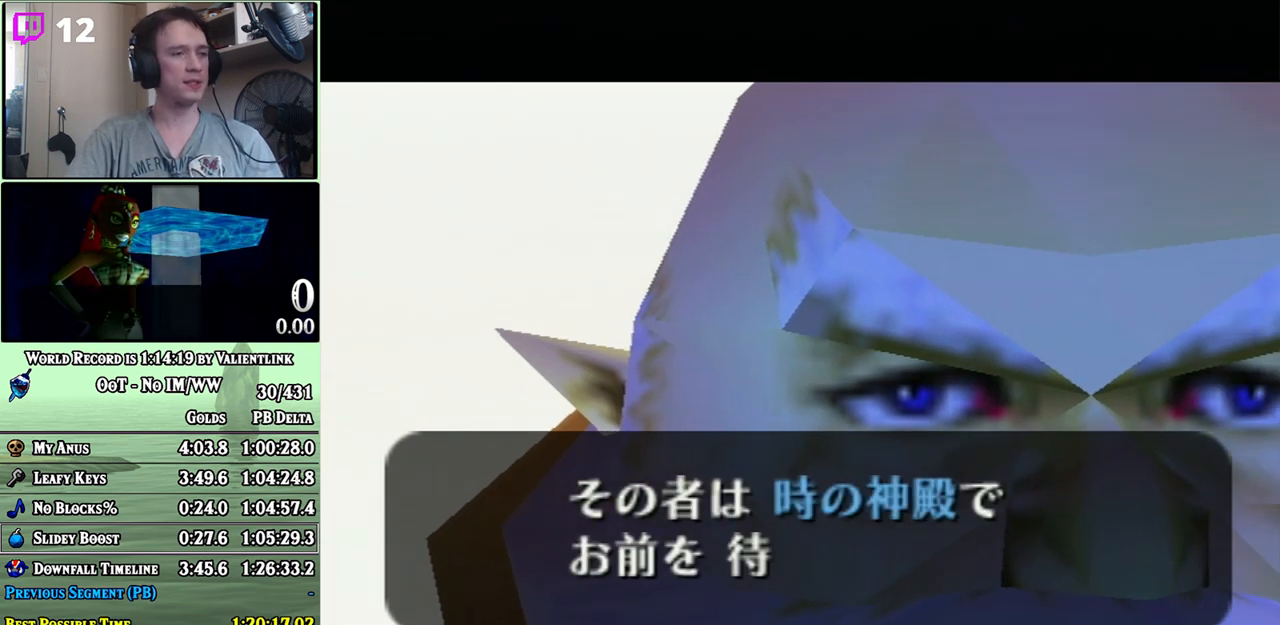
{"buttons": ["A"], "left_stick": "center", "right_stick": "center", "events": [[17, "B", "down"], [83, "A", "down"], [83, "B", "up"], [150, "A", "up"], [150, "B", "down"], [200, "B", "up"], [233, "A", "down"], [267, "A", "up"], [267, "B", "down"], [367, "A", "down"], [367, "B", "up"], [400, "A", "up"], [433, "B", "down"], [483, "A", "down"], [483, "B", "up"]]}
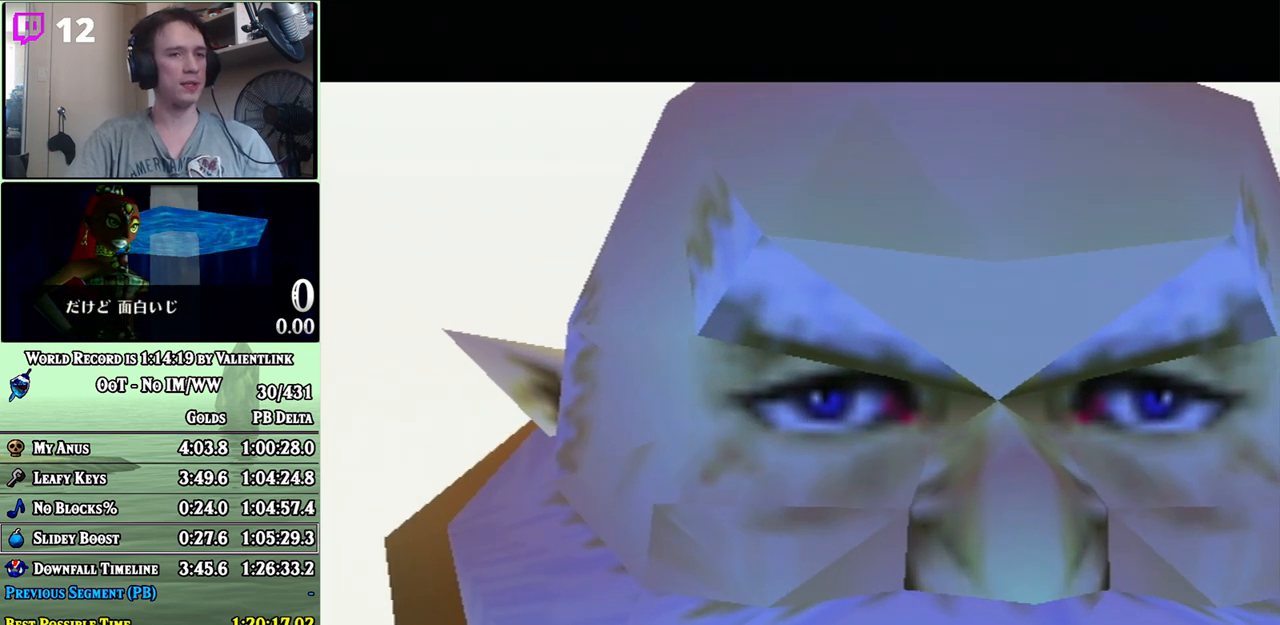
{"buttons": ["A"], "left_stick": "center", "right_stick": "center", "events": [[17, "A", "up"], [117, "A", "down"], [150, "A", "up"], [183, "B", "down"], [250, "A", "down"], [267, "A", "up"], [333, "A", "down"], [333, "B", "up"], [400, "A", "up"], [400, "B", "down"], [483, "A", "down"], [483, "B", "up"]]}
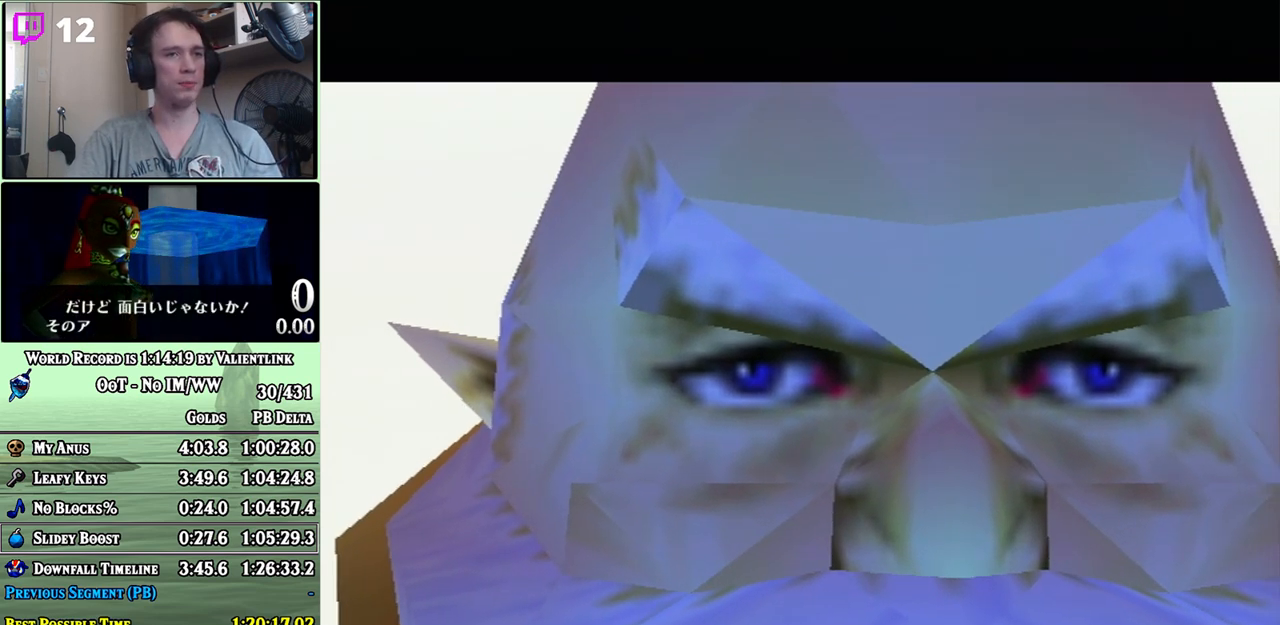
{"buttons": ["B"], "left_stick": "center", "right_stick": "center", "events": [[17, "A", "up"], [50, "B", "down"], [150, "A", "down"], [150, "B", "up"], [183, "A", "up"], [217, "B", "down"], [267, "A", "down"], [267, "B", "up"], [333, "A", "up"], [333, "B", "down"], [400, "A", "down"], [467, "A", "up"]]}
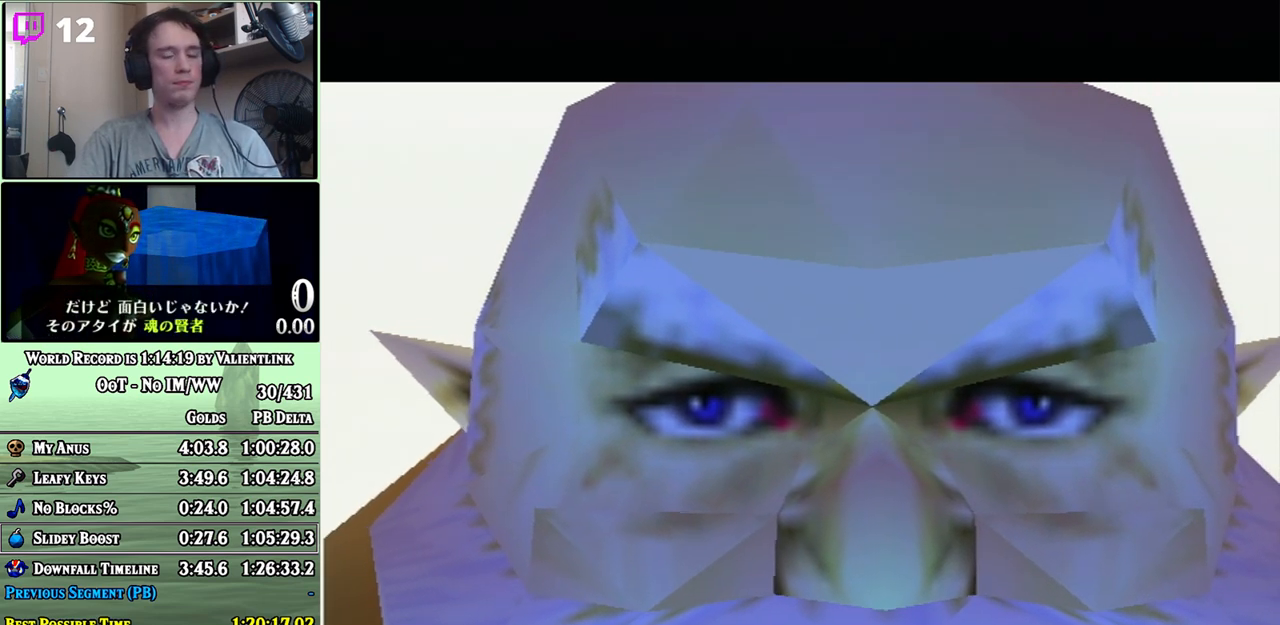
{"buttons": ["B"], "left_stick": "center", "right_stick": "center", "events": [[17, "A", "down"], [17, "B", "up"], [83, "A", "up"], [83, "B", "down"], [150, "A", "down"], [150, "B", "up"], [217, "A", "up"], [233, "B", "down"], [300, "A", "down"], [300, "B", "up"], [333, "A", "up"], [367, "B", "down"], [433, "A", "down"], [433, "B", "up"], [483, "A", "up"], [483, "B", "down"]]}
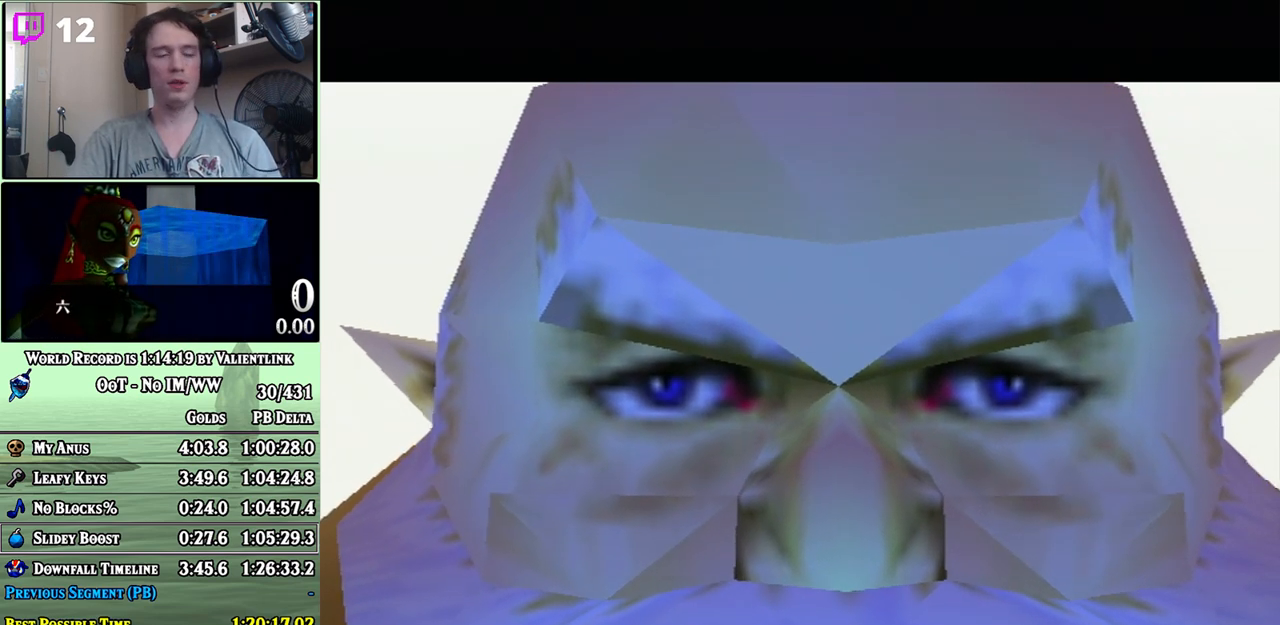
{"buttons": ["B"], "left_stick": "center", "right_stick": "center", "events": [[50, "A", "down"], [117, "A", "up"], [183, "B", "up"], [233, "B", "down"], [300, "A", "down"], [300, "B", "up"], [333, "A", "up"], [367, "B", "down"], [433, "A", "down"], [433, "B", "up"], [500, "A", "up"], [500, "B", "down"]]}
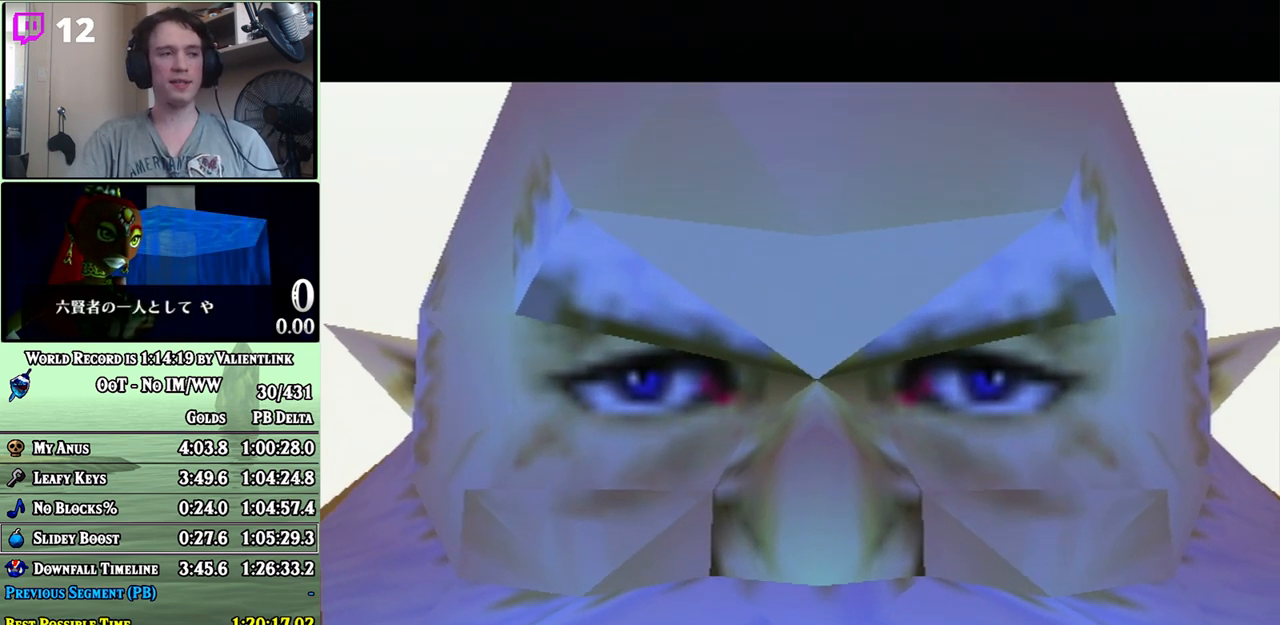
{"buttons": ["A"], "left_stick": "center", "right_stick": "center", "events": [[50, "A", "down"], [50, "B", "up"], [117, "A", "up"], [117, "B", "down"], [217, "A", "down"], [217, "B", "up"], [267, "A", "up"], [267, "B", "down"], [333, "A", "down"], [333, "B", "up"], [400, "A", "up"], [400, "B", "down"], [467, "B", "up"], [500, "A", "down"]]}
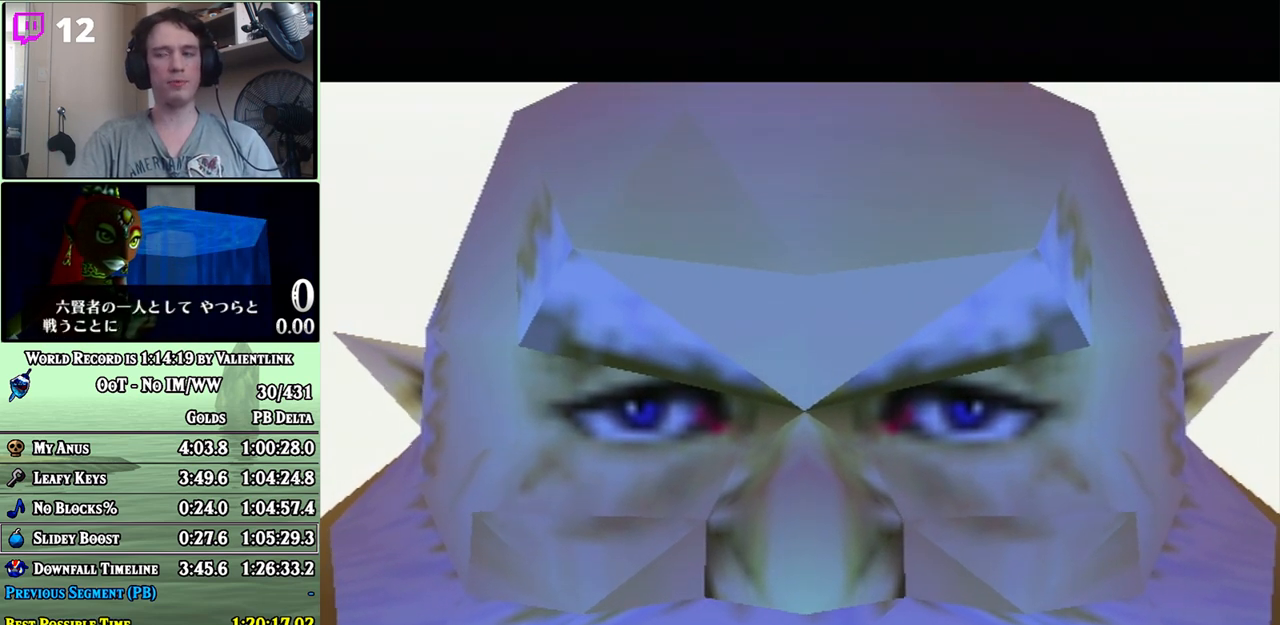
{"buttons": [], "left_stick": "center", "right_stick": "center", "events": [[17, "A", "up"], [17, "B", "down"], [83, "A", "down"], [83, "B", "up"], [150, "A", "up"], [150, "B", "down"], [200, "A", "down"], [200, "B", "up"], [267, "A", "up"], [267, "B", "down"], [333, "A", "down"], [333, "B", "up"], [400, "A", "up"], [400, "B", "down"], [467, "A", "down"], [467, "B", "up"], [483, "A", "up"]]}